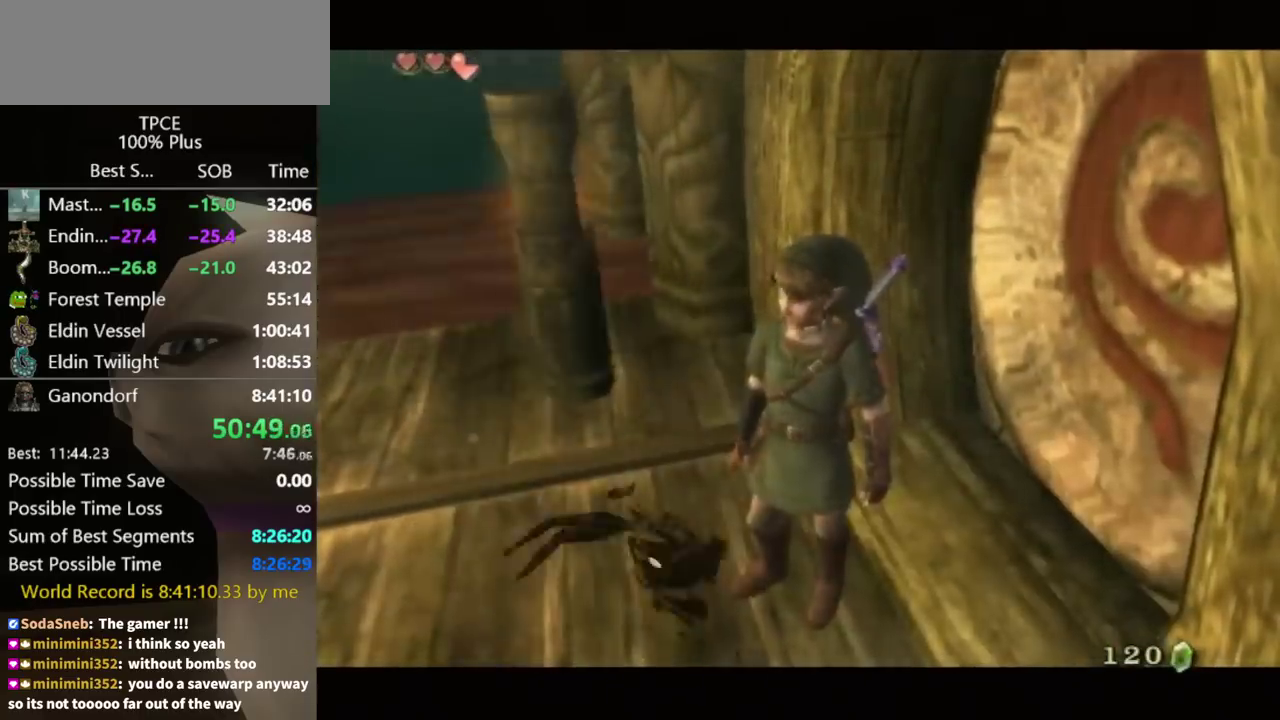
Gameplay with a controller (Nintendo layout); each line is a JSON object with the inputs held at the frame after it. "events" lists button and stick changes between this image and that frame as [ms after this image, input, new state], when the widget could be followed in between. Not read: L3 R3 START.
{"buttons": ["L1"], "left_stick": "center", "right_stick": "center", "events": [[33, "left_stick", "down-left"], [433, "L1", "down"], [433, "left_stick", "center"]]}
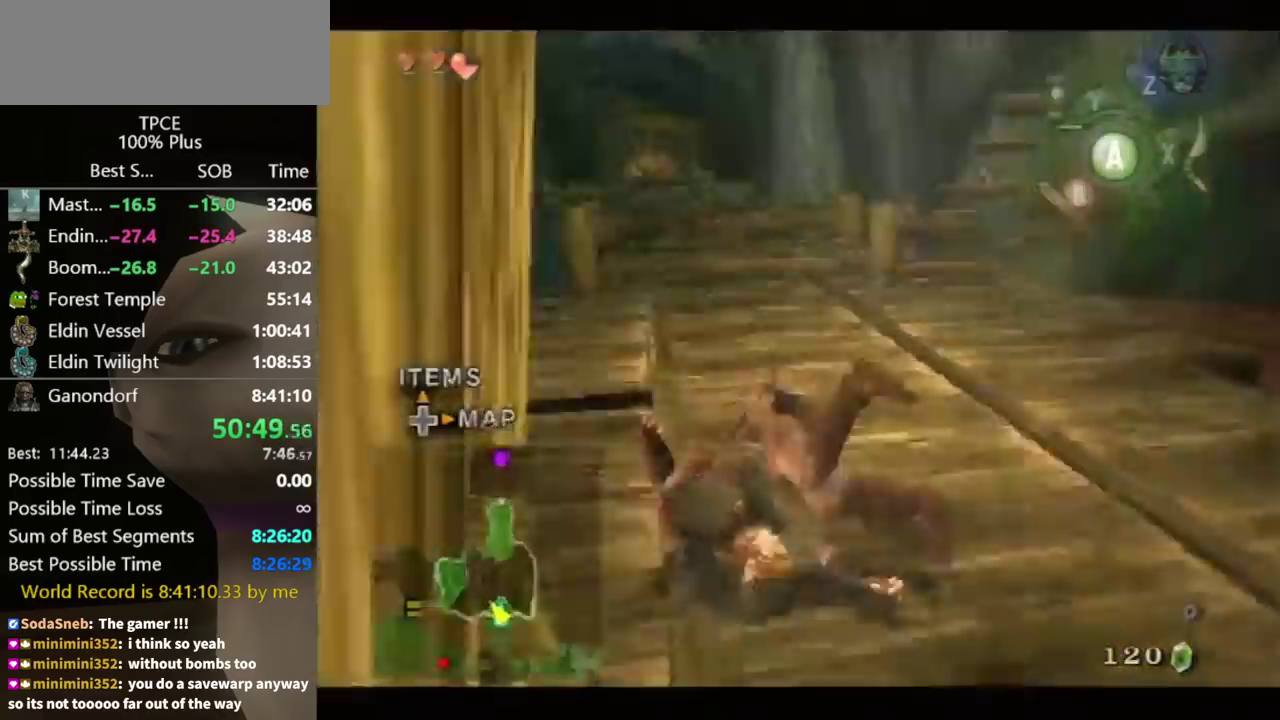
{"buttons": ["A"], "left_stick": "up", "right_stick": "center", "events": [[167, "L1", "up"], [167, "left_stick", "up"], [500, "A", "down"]]}
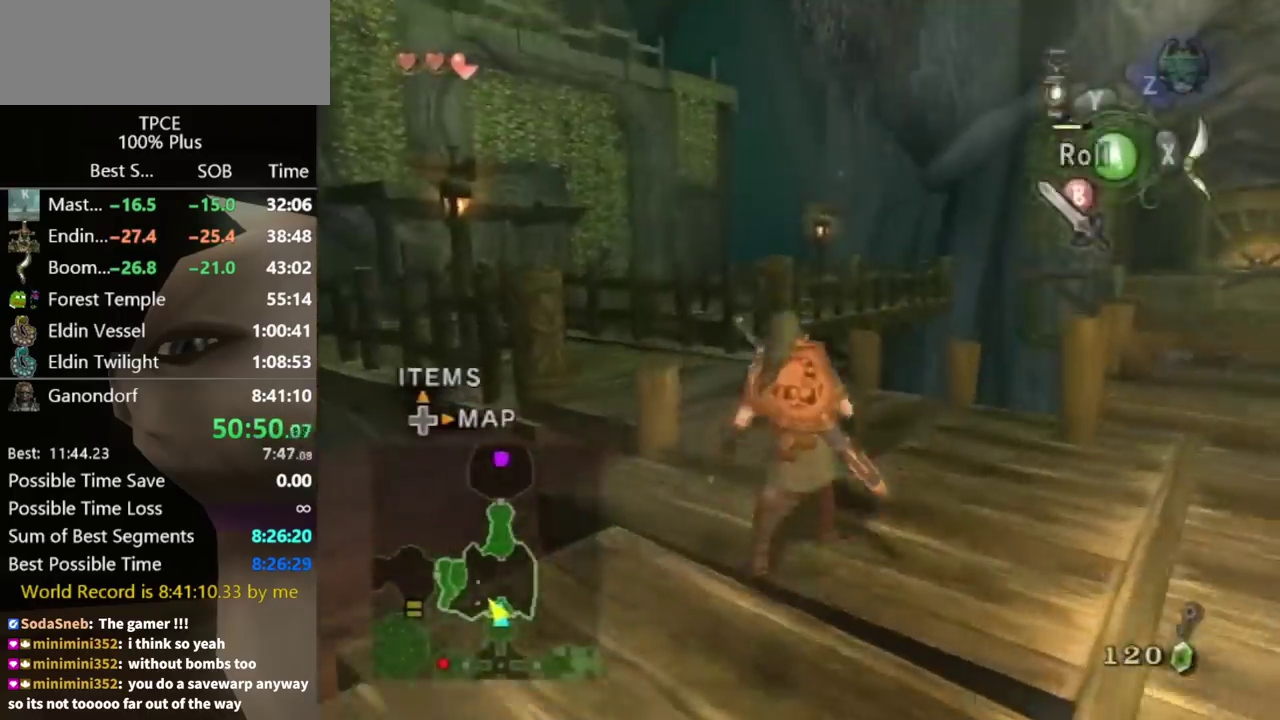
{"buttons": [], "left_stick": "up", "right_stick": "center", "events": [[67, "A", "up"], [133, "left_stick", "up-left"], [233, "right_stick", "right"], [400, "left_stick", "up"], [433, "right_stick", "center"]]}
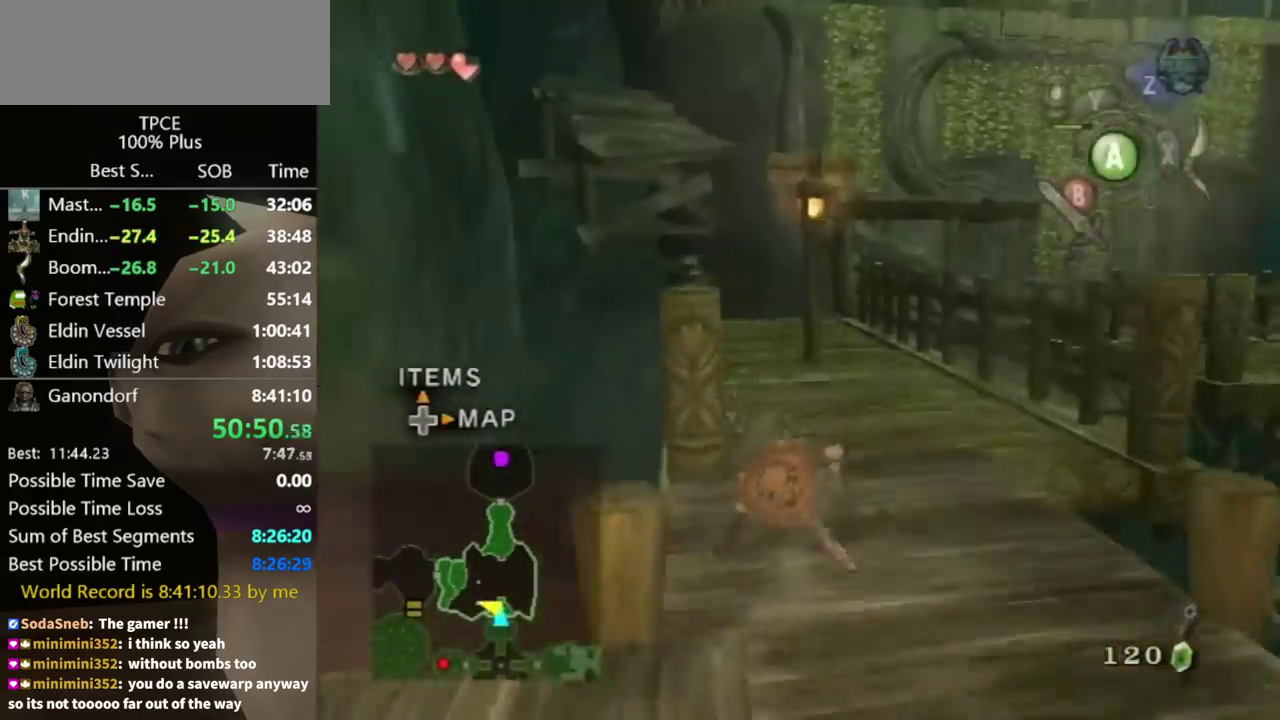
{"buttons": [], "left_stick": "up", "right_stick": "center", "events": [[200, "A", "down"], [267, "A", "up"], [267, "left_stick", "up-left"], [333, "left_stick", "up"]]}
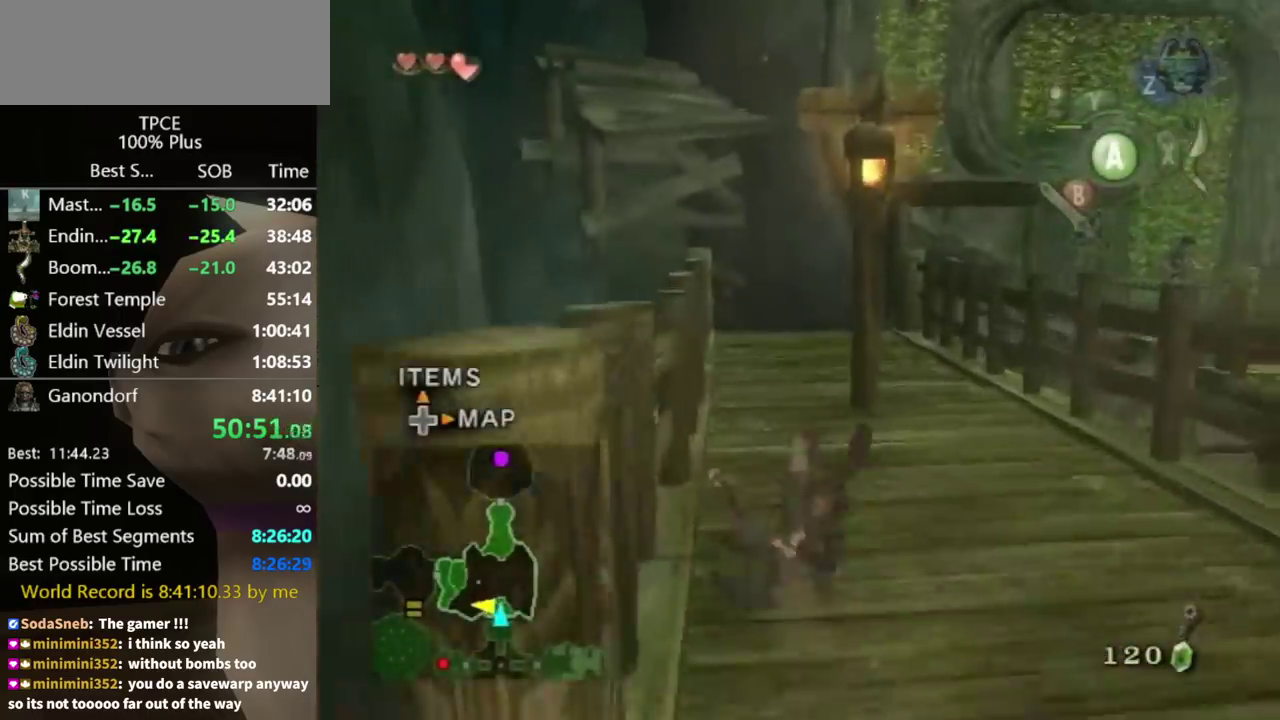
{"buttons": [], "left_stick": "up", "right_stick": "center", "events": []}
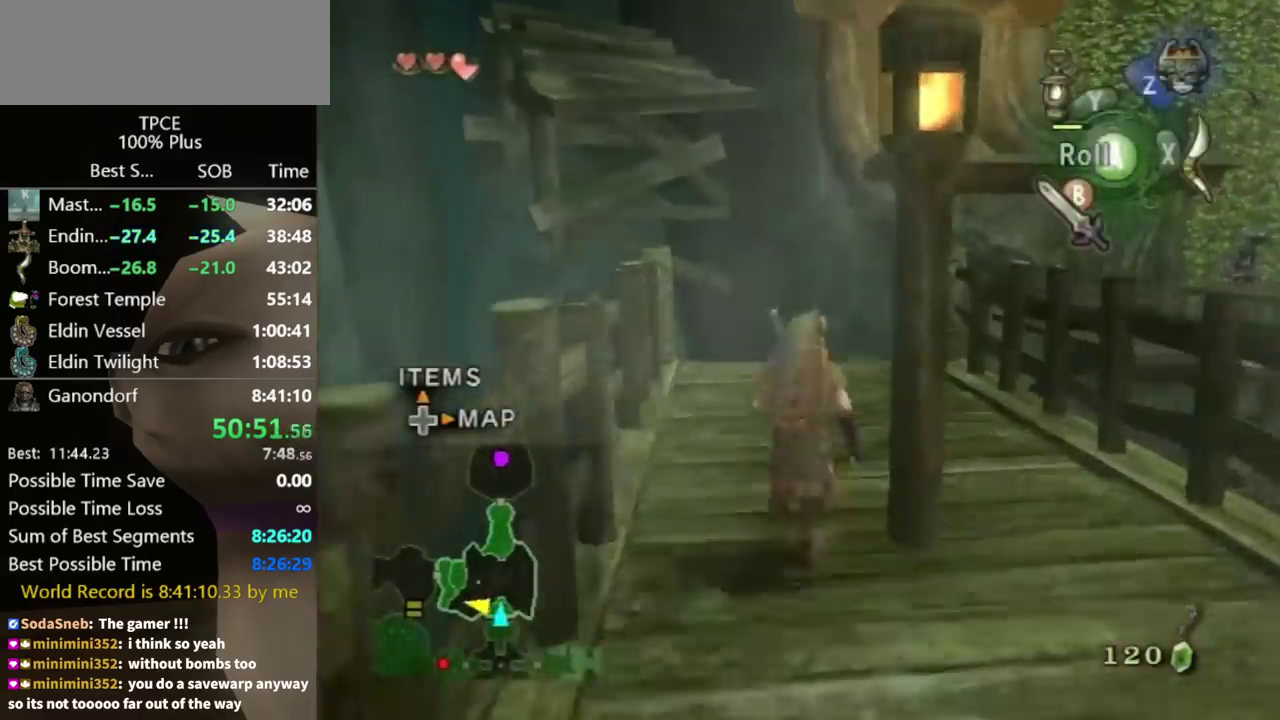
{"buttons": [], "left_stick": "up", "right_stick": "center", "events": []}
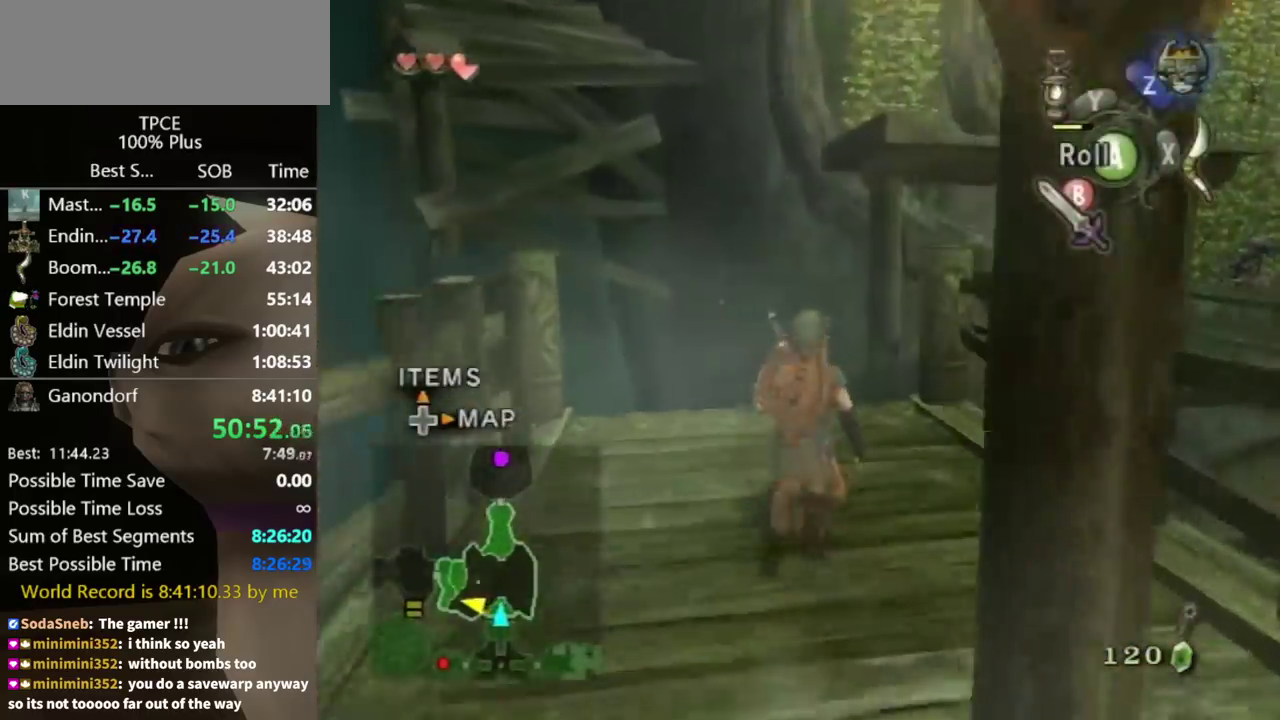
{"buttons": [], "left_stick": "up", "right_stick": "center", "events": []}
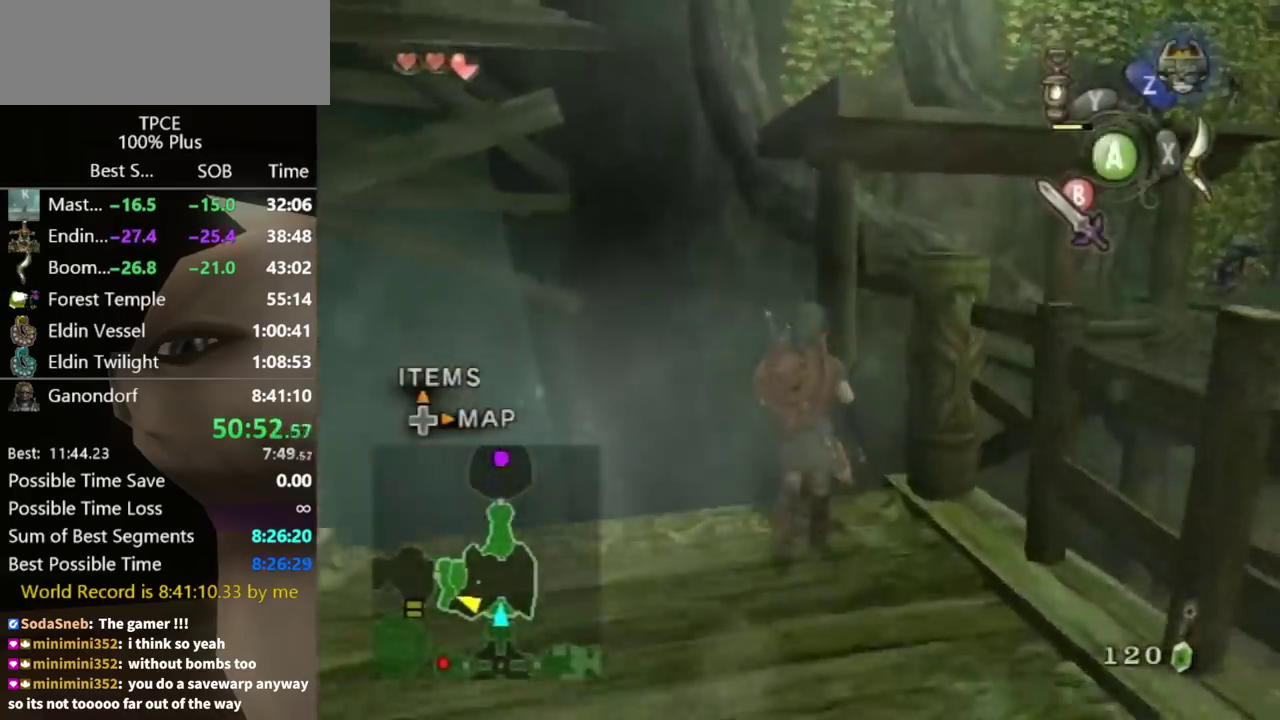
{"buttons": ["L1"], "left_stick": "center", "right_stick": "center", "events": [[33, "left_stick", "center"], [133, "L1", "down"], [267, "left_stick", "up-right"], [500, "left_stick", "center"]]}
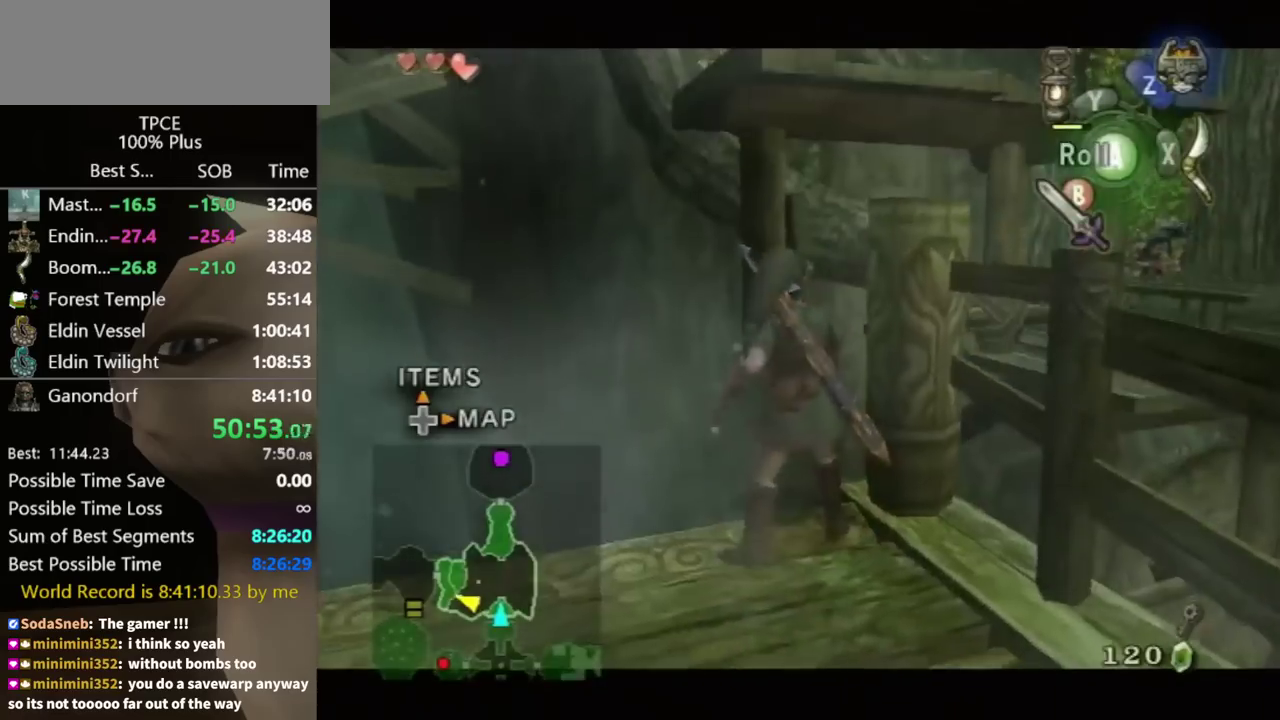
{"buttons": ["L1"], "left_stick": "up-left", "right_stick": "center", "events": [[167, "left_stick", "up"], [267, "left_stick", "center"], [500, "left_stick", "up-left"]]}
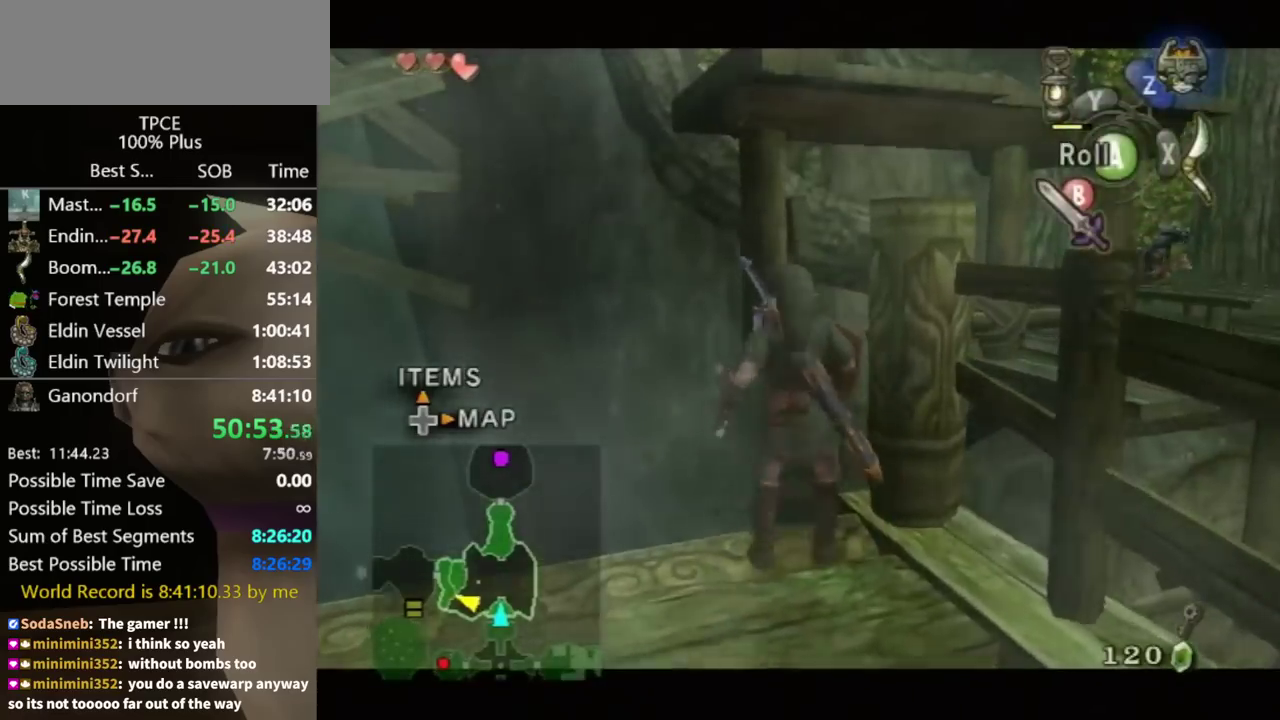
{"buttons": [], "left_stick": "center", "right_stick": "center", "events": [[100, "left_stick", "center"], [200, "L1", "up"], [367, "right_stick", "up"], [433, "right_stick", "center"]]}
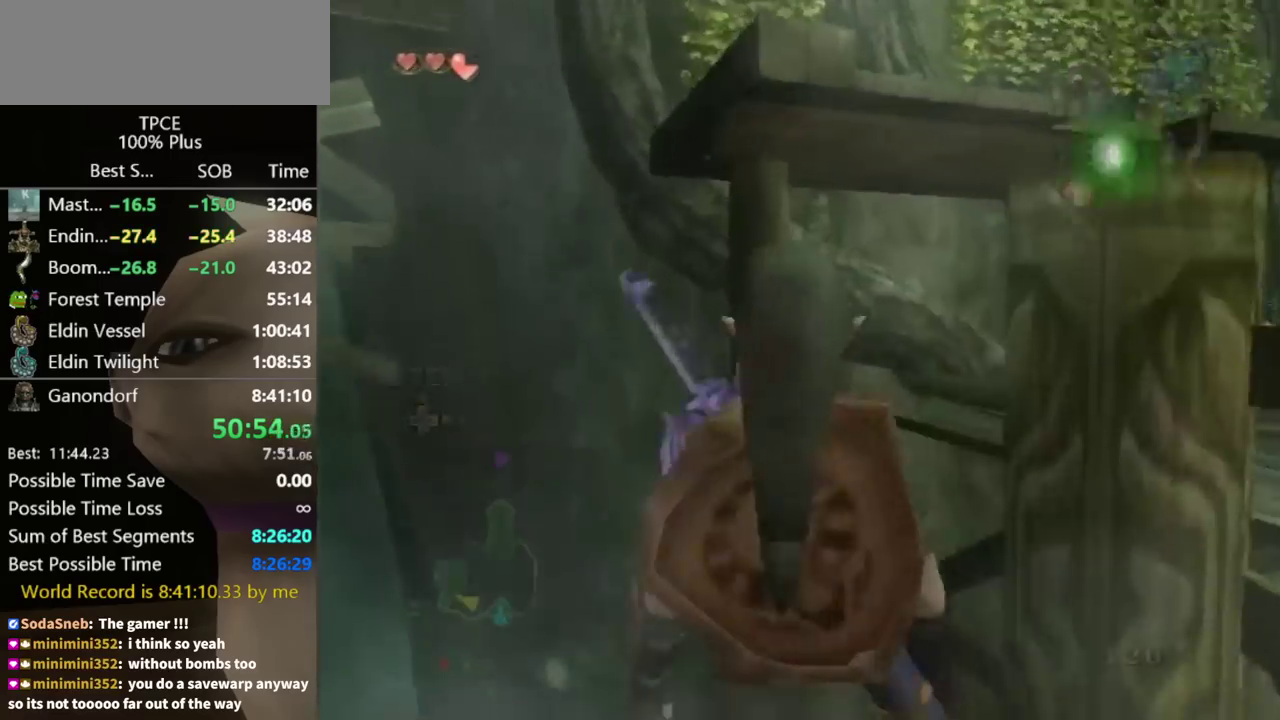
{"buttons": ["X"], "left_stick": "down-right", "right_stick": "center", "events": [[33, "X", "down"], [200, "left_stick", "down-right"]]}
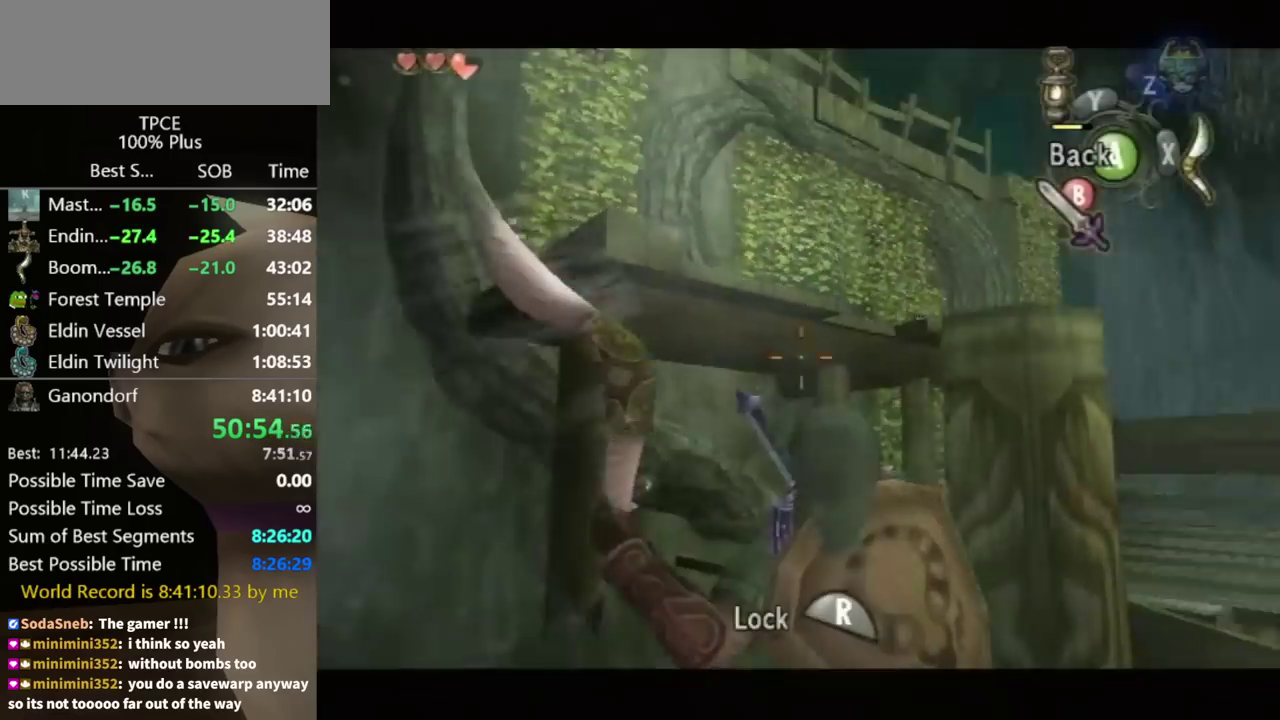
{"buttons": ["X"], "left_stick": "center", "right_stick": "center", "events": [[433, "left_stick", "center"]]}
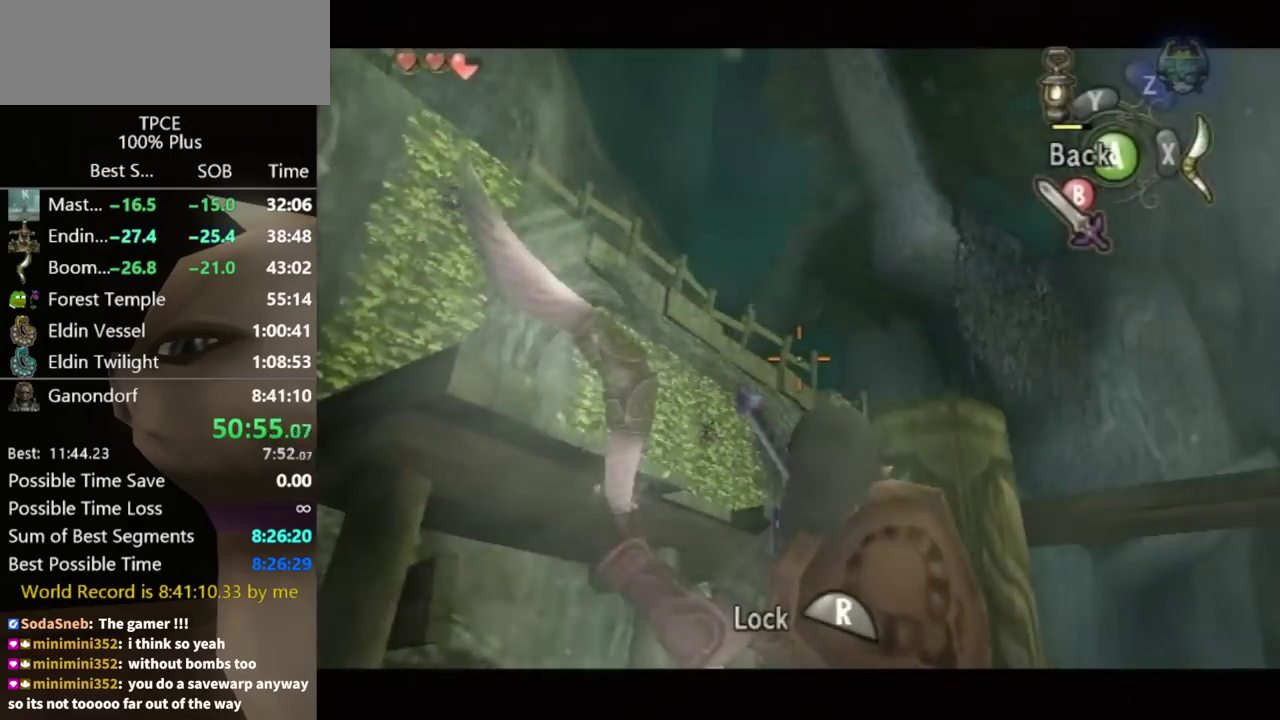
{"buttons": ["X"], "left_stick": "center", "right_stick": "center", "events": [[233, "left_stick", "right"], [333, "left_stick", "center"]]}
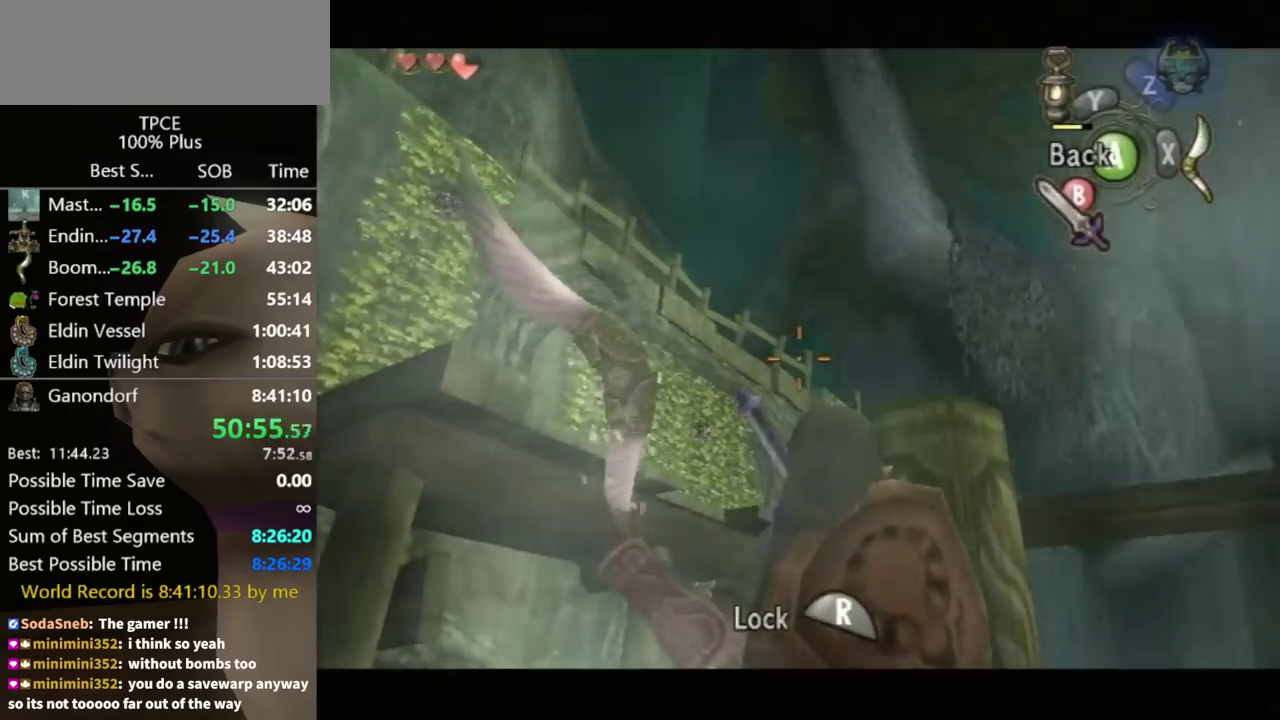
{"buttons": ["X"], "left_stick": "center", "right_stick": "center", "events": [[67, "left_stick", "up-right"], [200, "left_stick", "right"], [267, "left_stick", "center"]]}
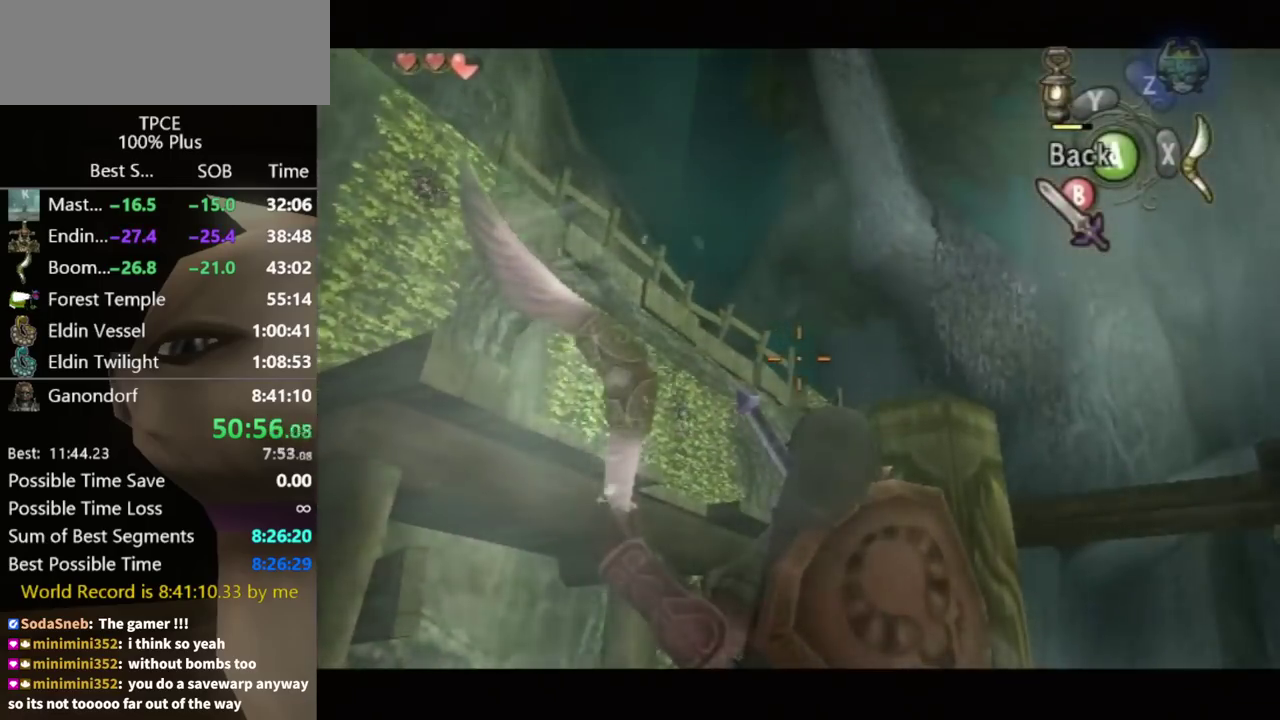
{"buttons": ["X"], "left_stick": "center", "right_stick": "center", "events": []}
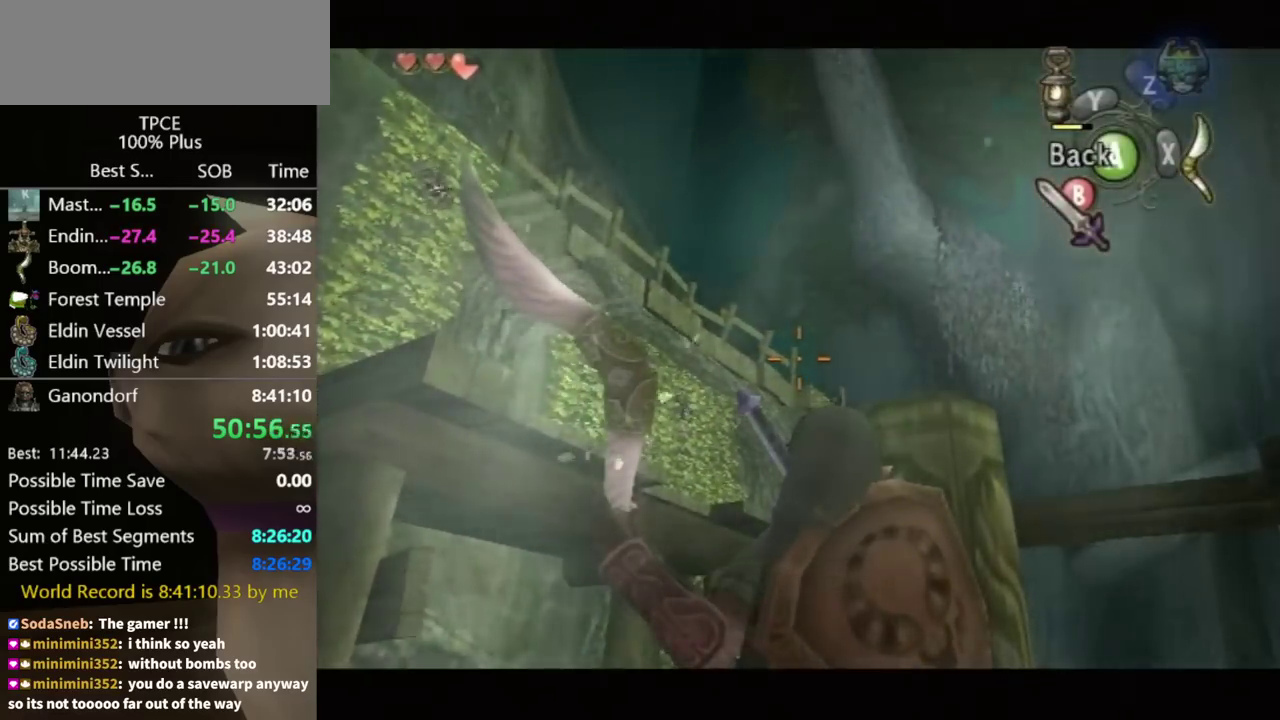
{"buttons": ["X"], "left_stick": "center", "right_stick": "center", "events": [[433, "R1", "down"], [500, "R1", "up"]]}
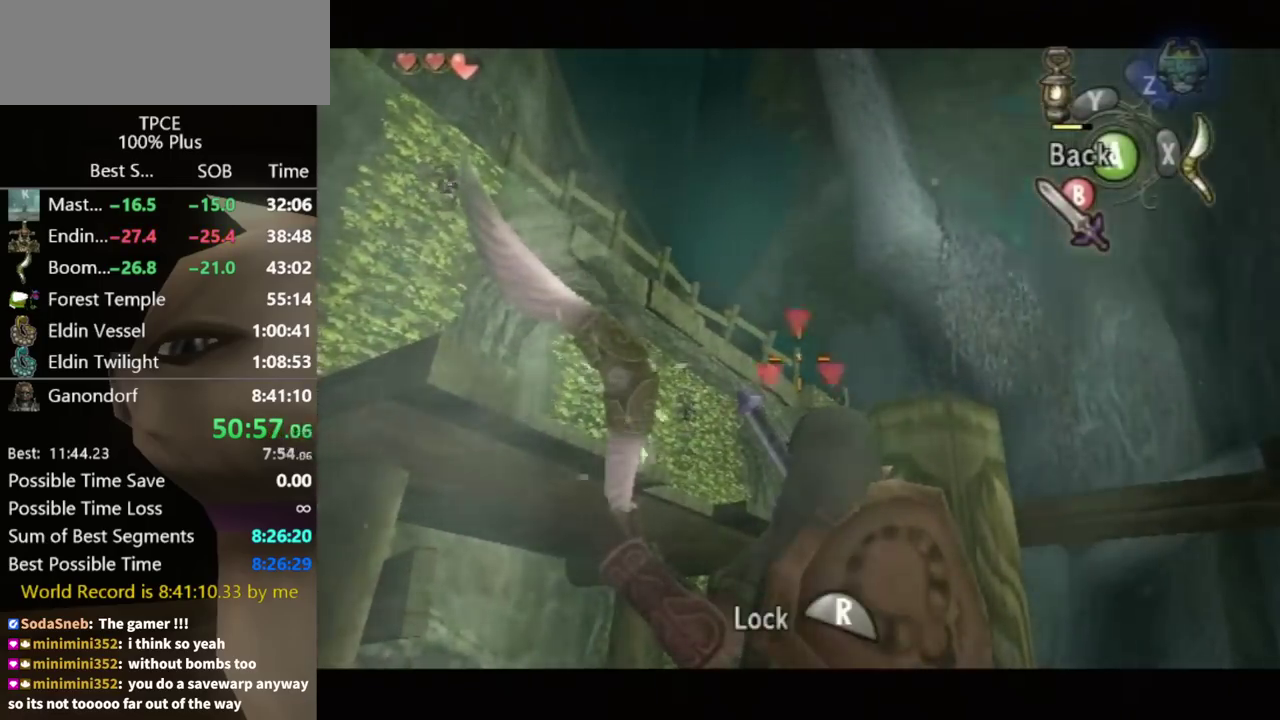
{"buttons": ["X"], "left_stick": "center", "right_stick": "center", "events": [[67, "R1", "down"], [167, "R1", "up"], [333, "left_stick", "up-left"], [500, "left_stick", "center"]]}